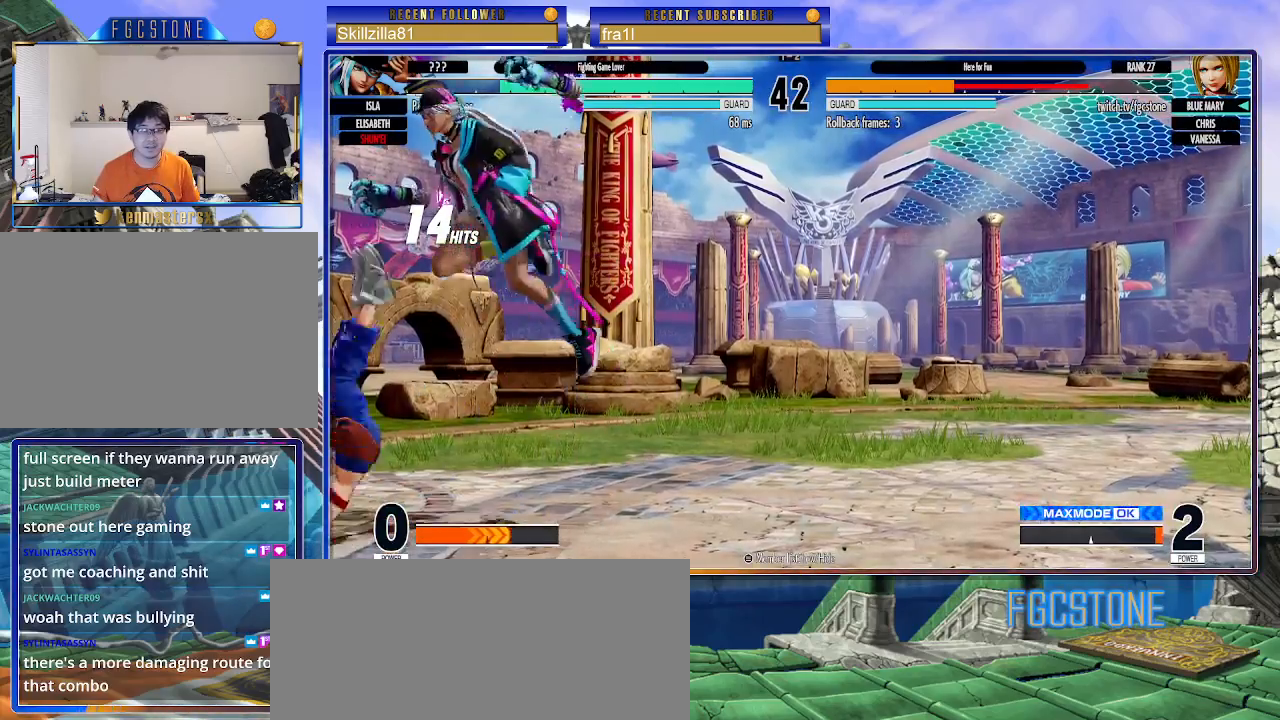
Gameplay with a controller (arcade stick); each line is a JSON object with the inputs held at the frame after it. "events" lists button and stick changes between this image and that frame as [ms after this image, input, new state], when the widget could be followed in between. Not read: L3 R3.
{"buttons": [], "left_stick": "right", "events": [[83, "left_stick", "right"], [117, "CROSS", "down"], [117, "SQUARE", "down"], [200, "CROSS", "up"], [200, "SQUARE", "up"], [250, "CROSS", "down"], [250, "SQUARE", "down"], [333, "CROSS", "up"], [333, "SQUARE", "up"]]}
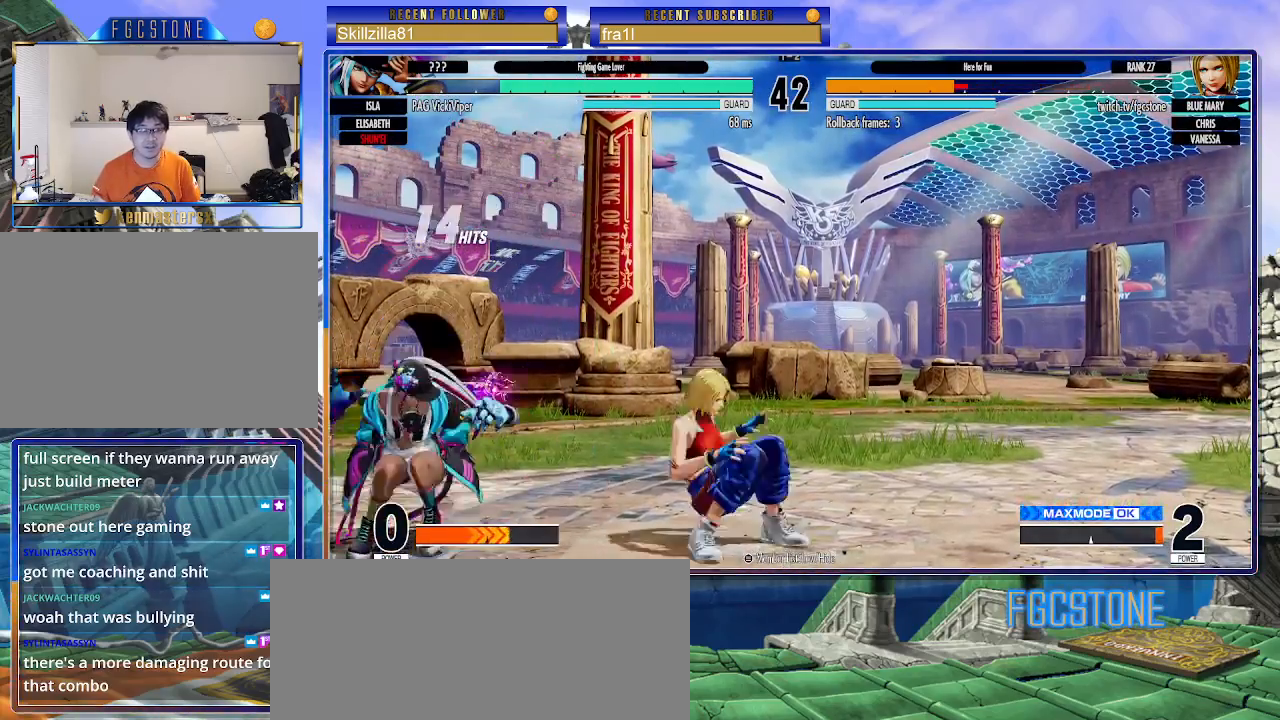
{"buttons": [], "left_stick": "center", "events": [[17, "left_stick", "down-right"], [400, "left_stick", "up-left"], [467, "left_stick", "center"]]}
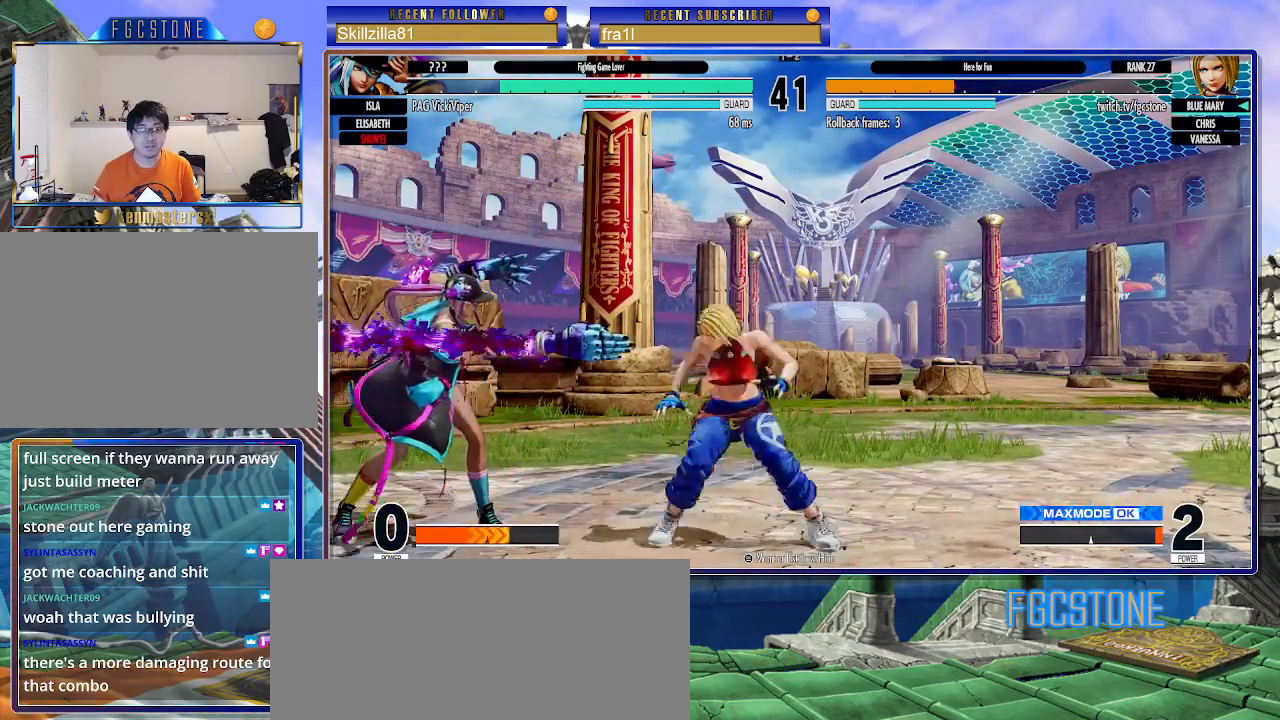
{"buttons": [], "left_stick": "down-right", "events": [[33, "CIRCLE", "down"], [100, "CIRCLE", "up"], [500, "left_stick", "down-right"]]}
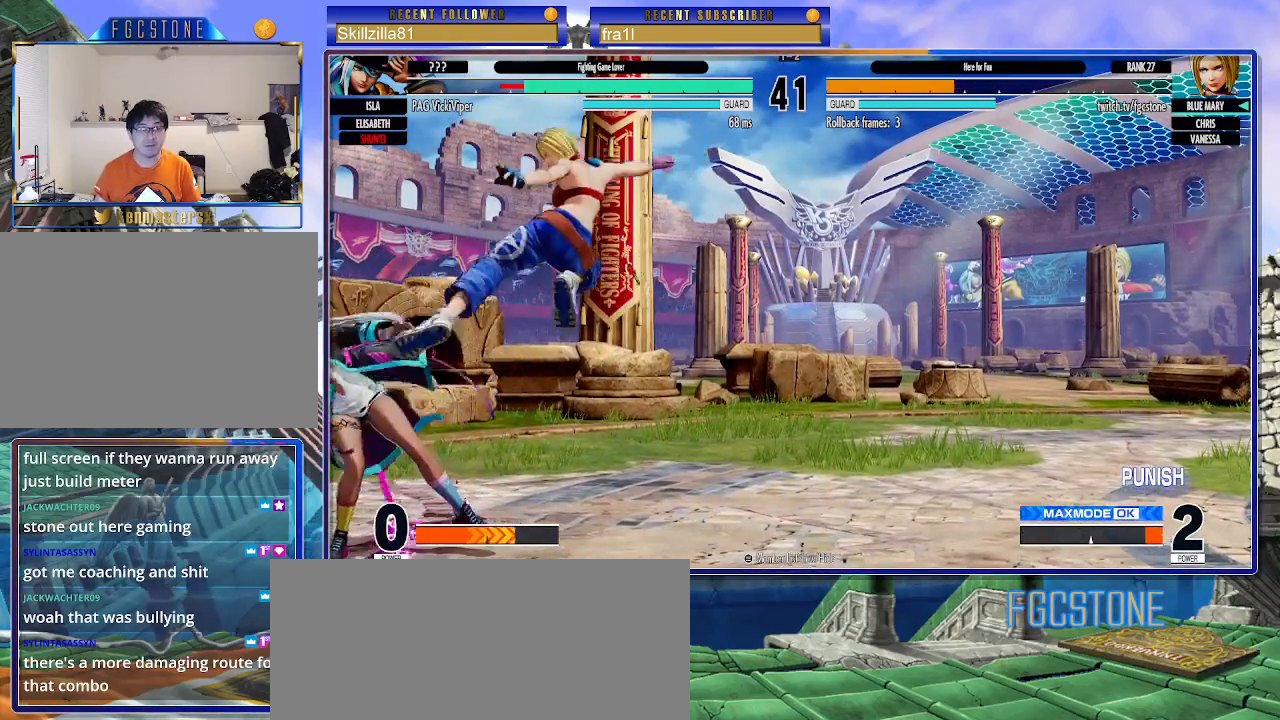
{"buttons": ["SQUARE"], "left_stick": "down-right", "events": [[133, "CROSS", "down"], [267, "CROSS", "up"], [433, "SQUARE", "down"]]}
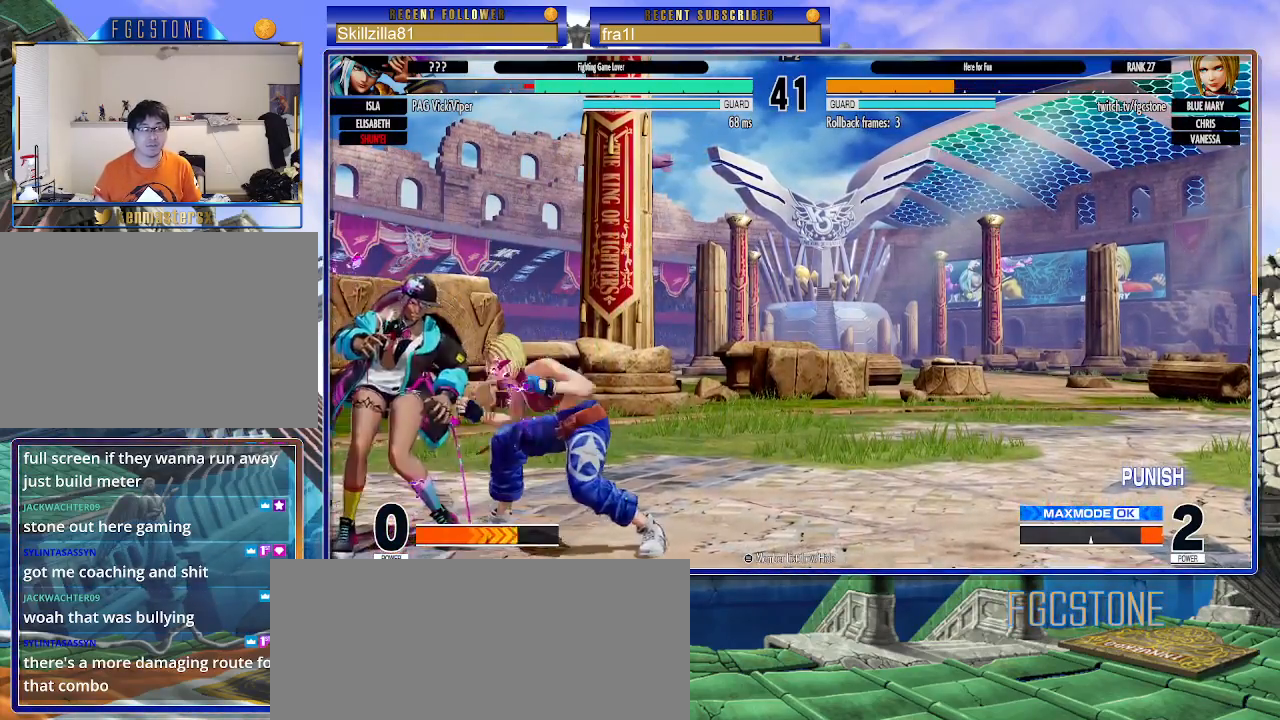
{"buttons": [], "left_stick": "right", "events": [[17, "SQUARE", "up"], [50, "left_stick", "right"], [150, "CROSS", "down"], [217, "CROSS", "up"]]}
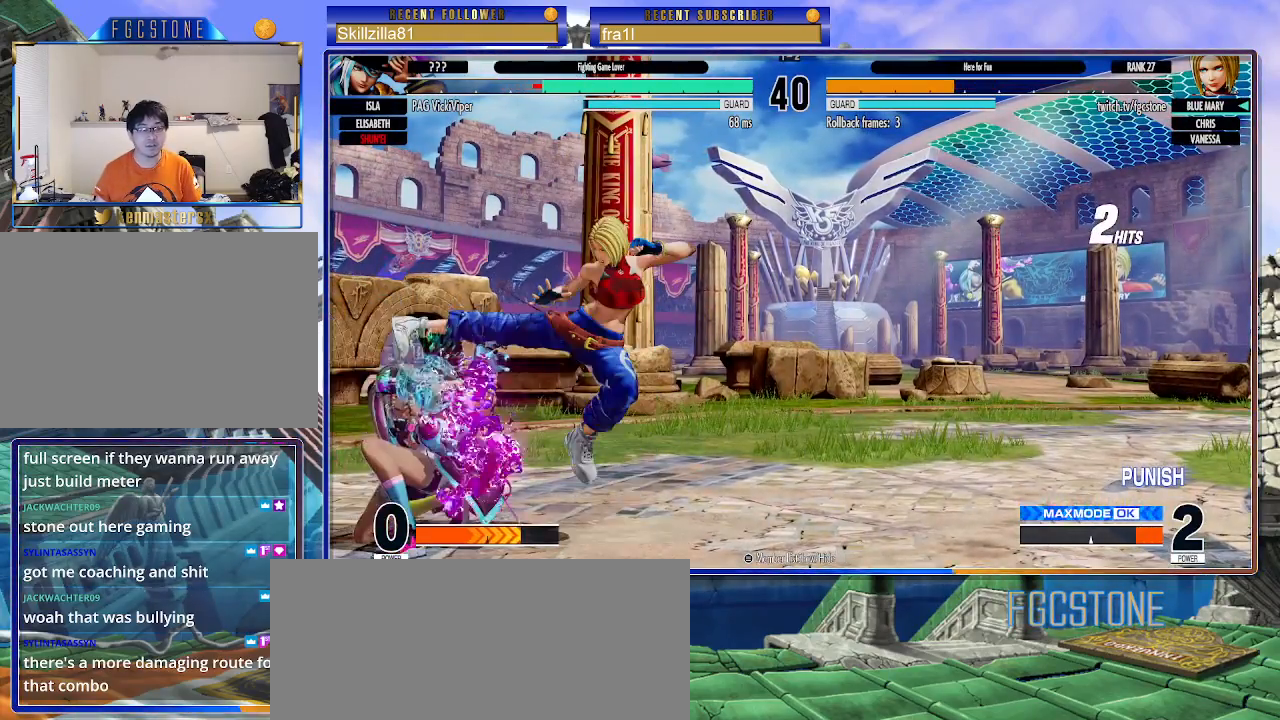
{"buttons": ["SQUARE", "TRIANGLE"], "left_stick": "left", "events": [[417, "left_stick", "down"], [467, "left_stick", "left"], [500, "SQUARE", "down"], [500, "TRIANGLE", "down"]]}
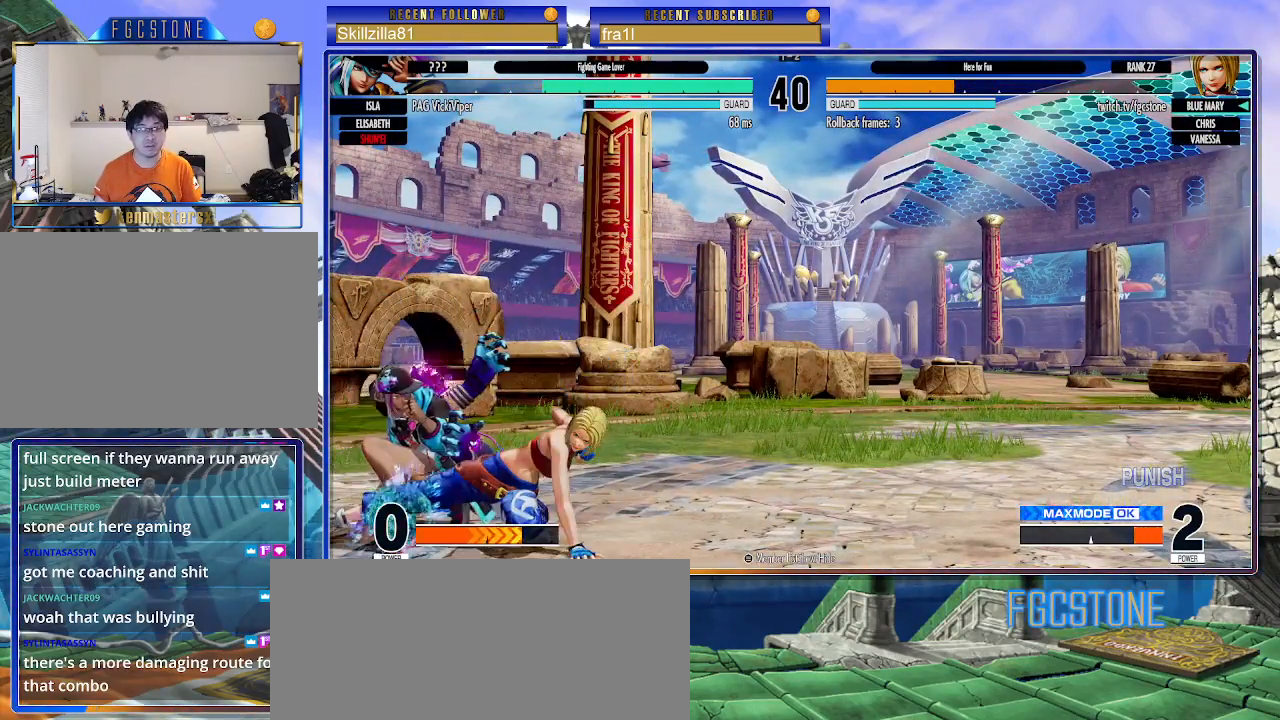
{"buttons": [], "left_stick": "center", "events": [[33, "left_stick", "center"], [50, "SQUARE", "up"], [50, "TRIANGLE", "up"]]}
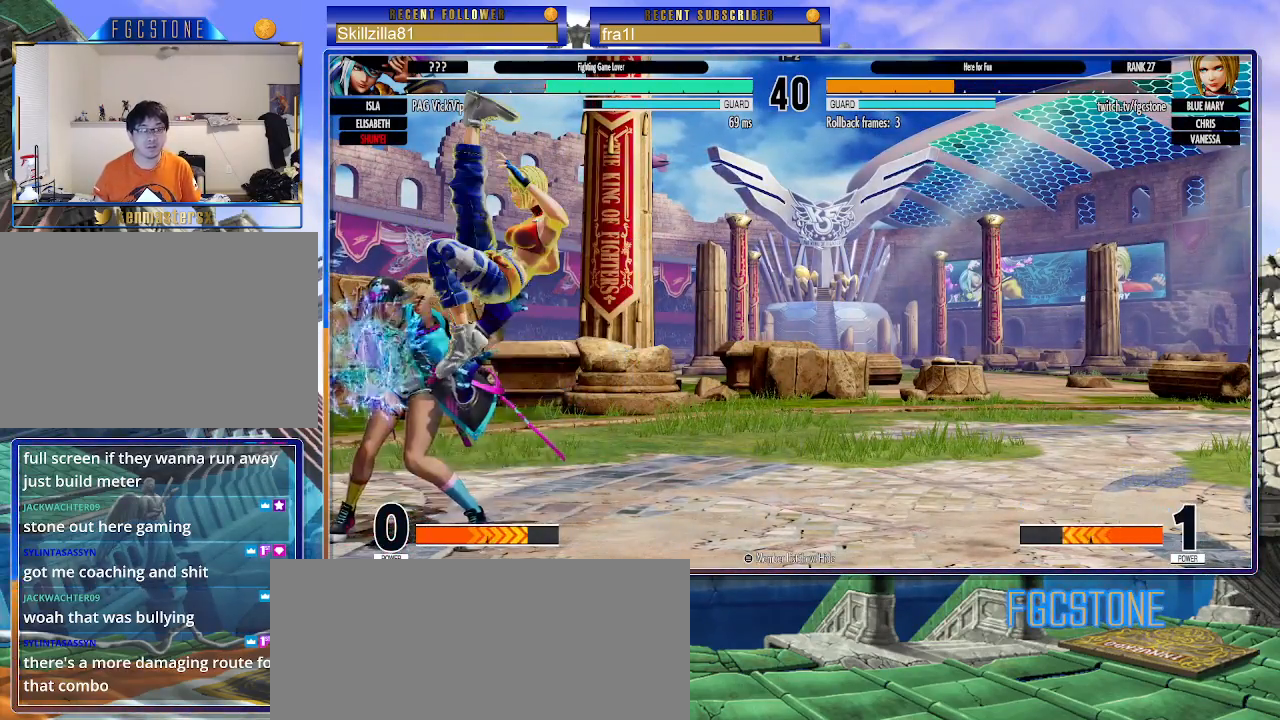
{"buttons": [], "left_stick": "down-right", "events": [[83, "left_stick", "down-right"]]}
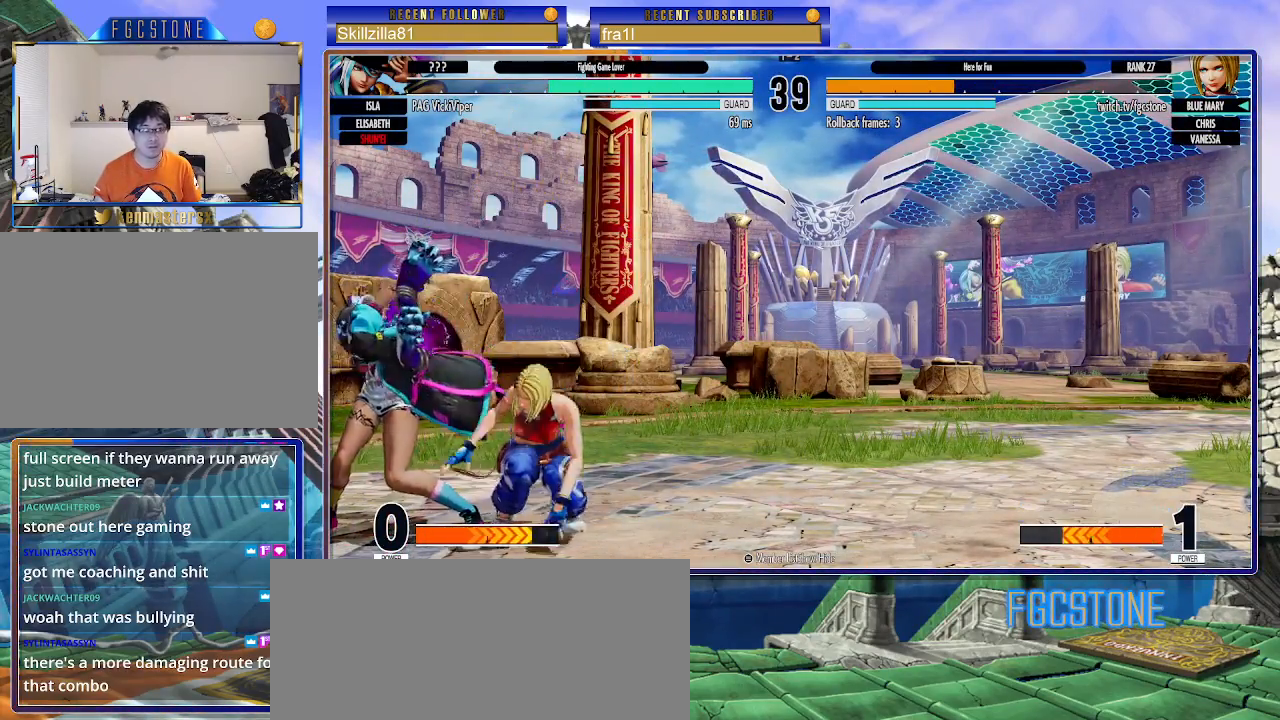
{"buttons": [], "left_stick": "down-right", "events": []}
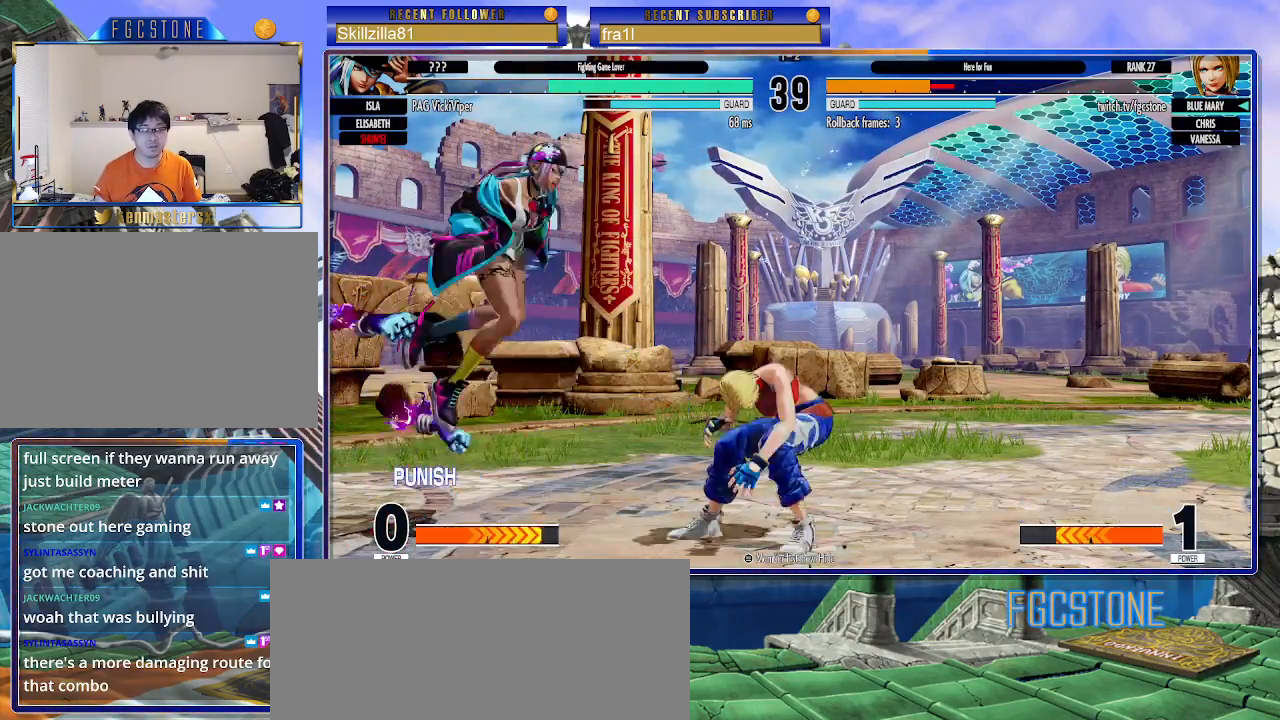
{"buttons": [], "left_stick": "down-right", "events": []}
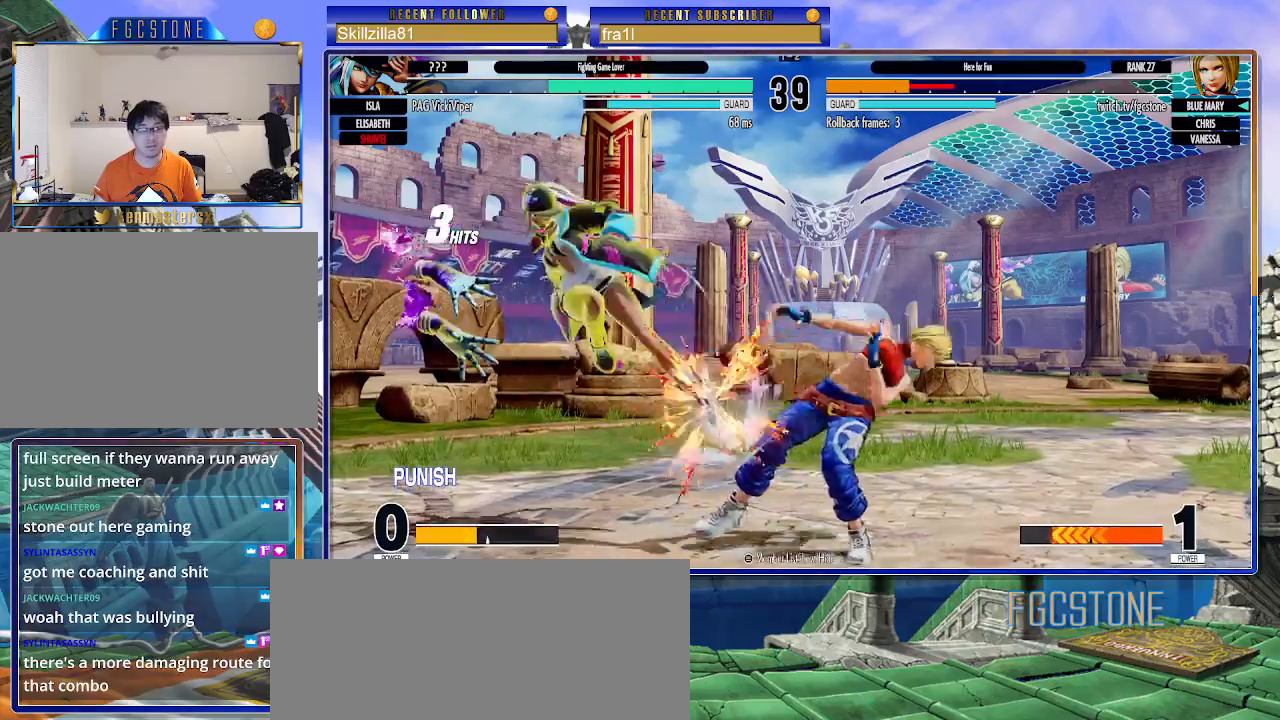
{"buttons": [], "left_stick": "down-right", "events": []}
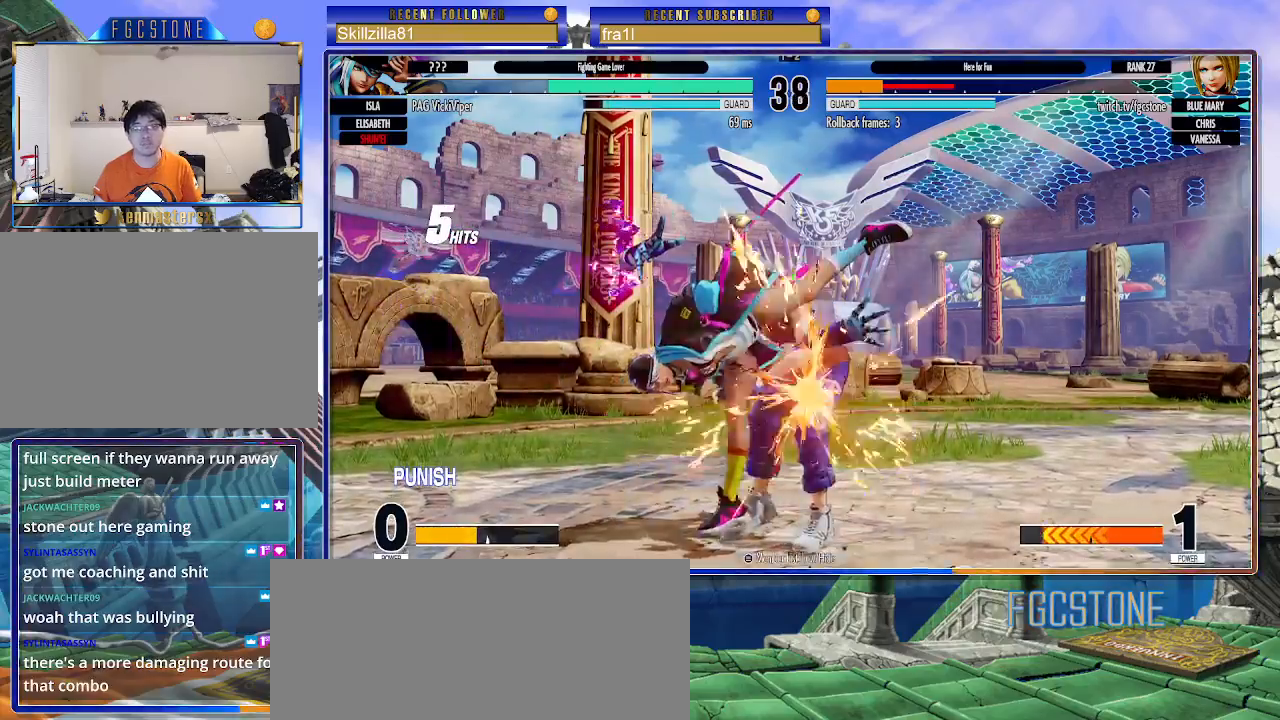
{"buttons": [], "left_stick": "down-right", "events": []}
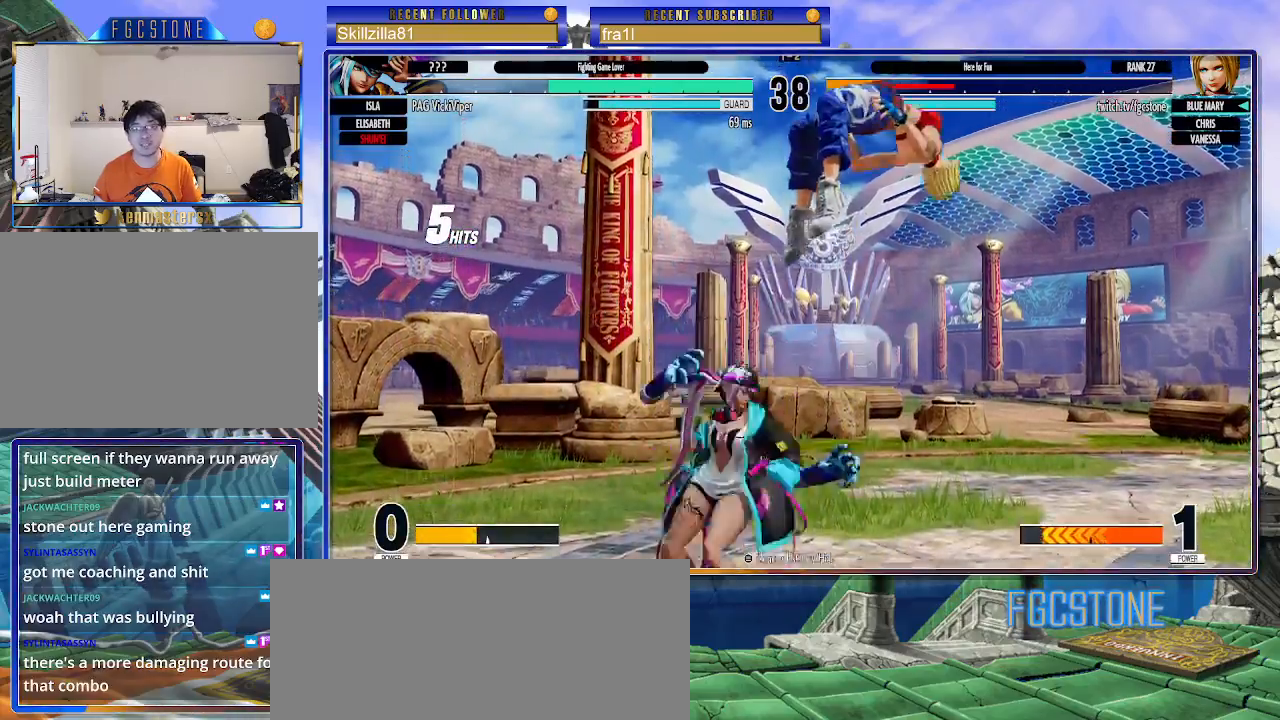
{"buttons": [], "left_stick": "right", "events": [[217, "CROSS", "down"], [217, "SQUARE", "down"], [283, "left_stick", "right"], [367, "CROSS", "up"], [383, "SQUARE", "up"]]}
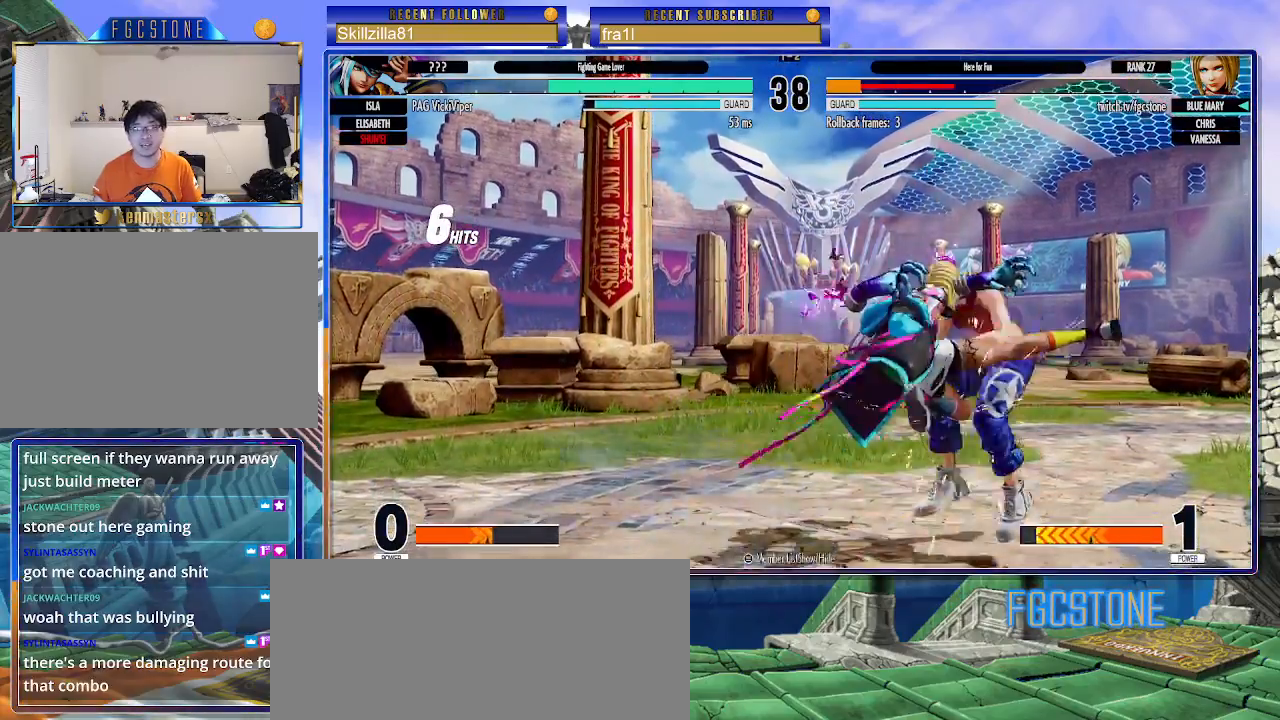
{"buttons": [], "left_stick": "right", "events": [[350, "CROSS", "down"], [350, "SQUARE", "down"], [500, "CROSS", "up"], [500, "SQUARE", "up"]]}
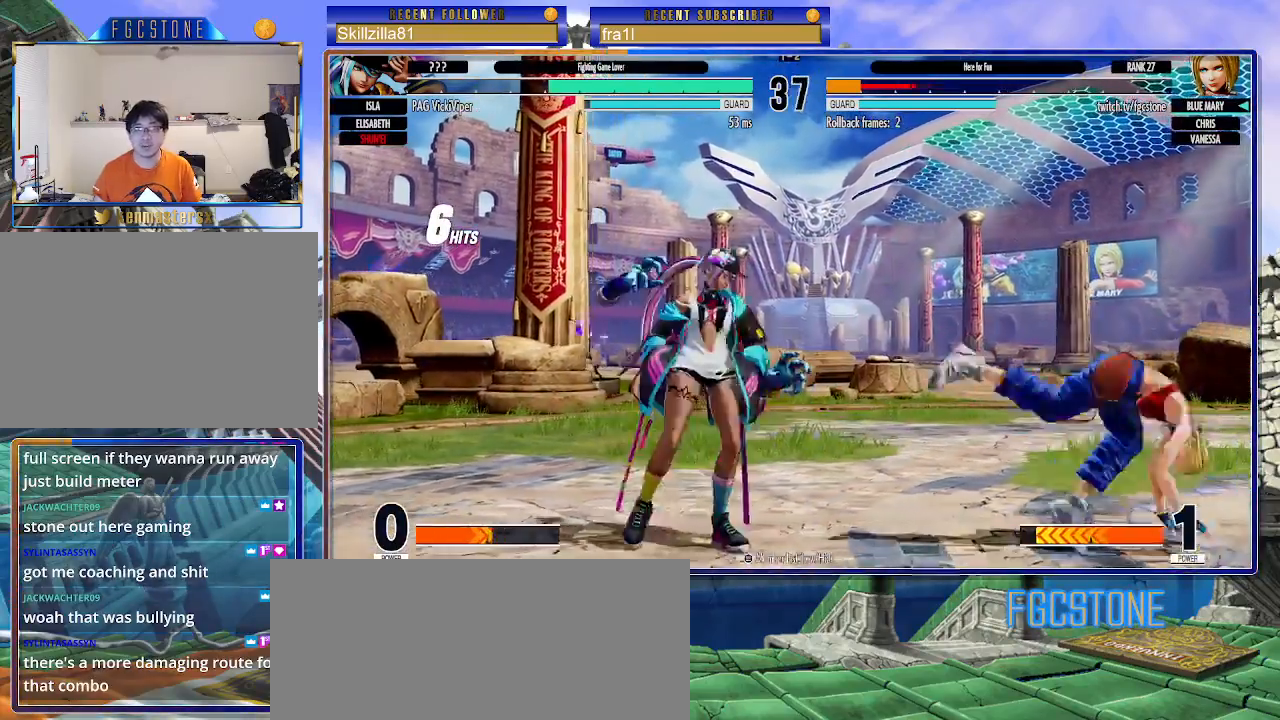
{"buttons": ["CROSS", "SQUARE"], "left_stick": "right", "events": [[333, "CROSS", "down"], [333, "SQUARE", "down"], [417, "SQUARE", "up"], [433, "CROSS", "up"], [483, "CROSS", "down"], [483, "SQUARE", "down"]]}
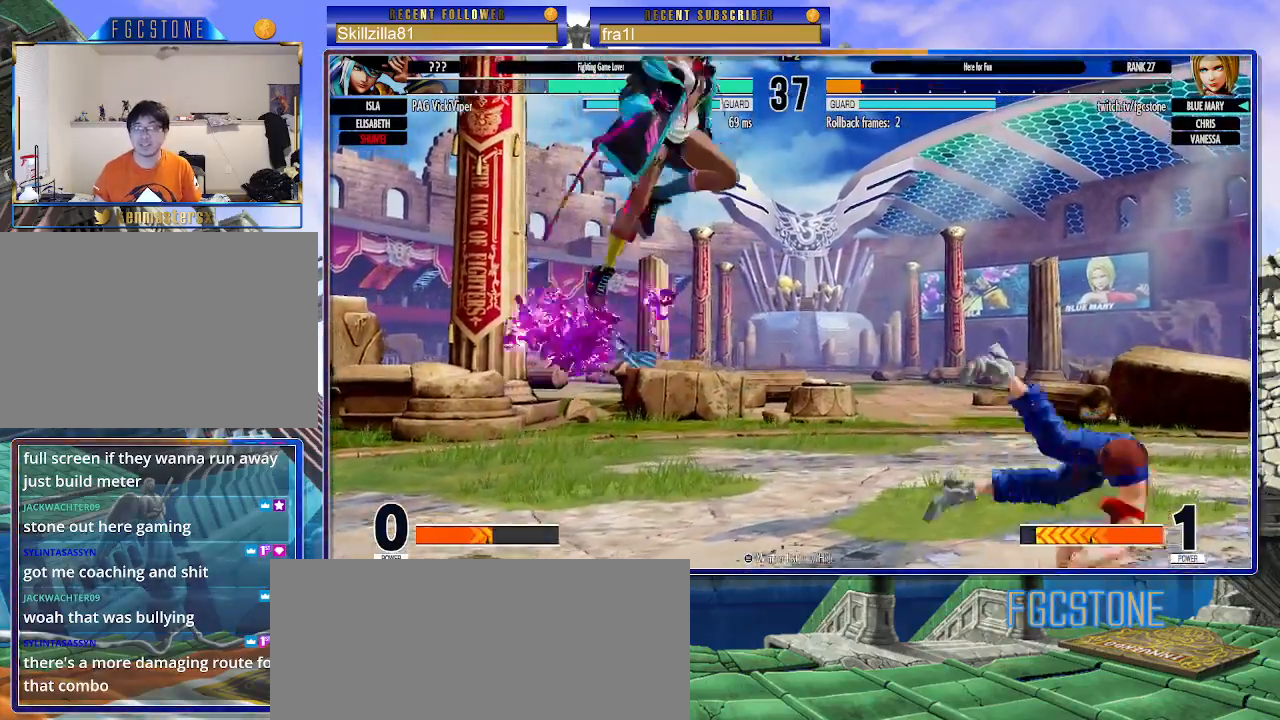
{"buttons": [], "left_stick": "right", "events": [[67, "CROSS", "up"], [67, "SQUARE", "up"]]}
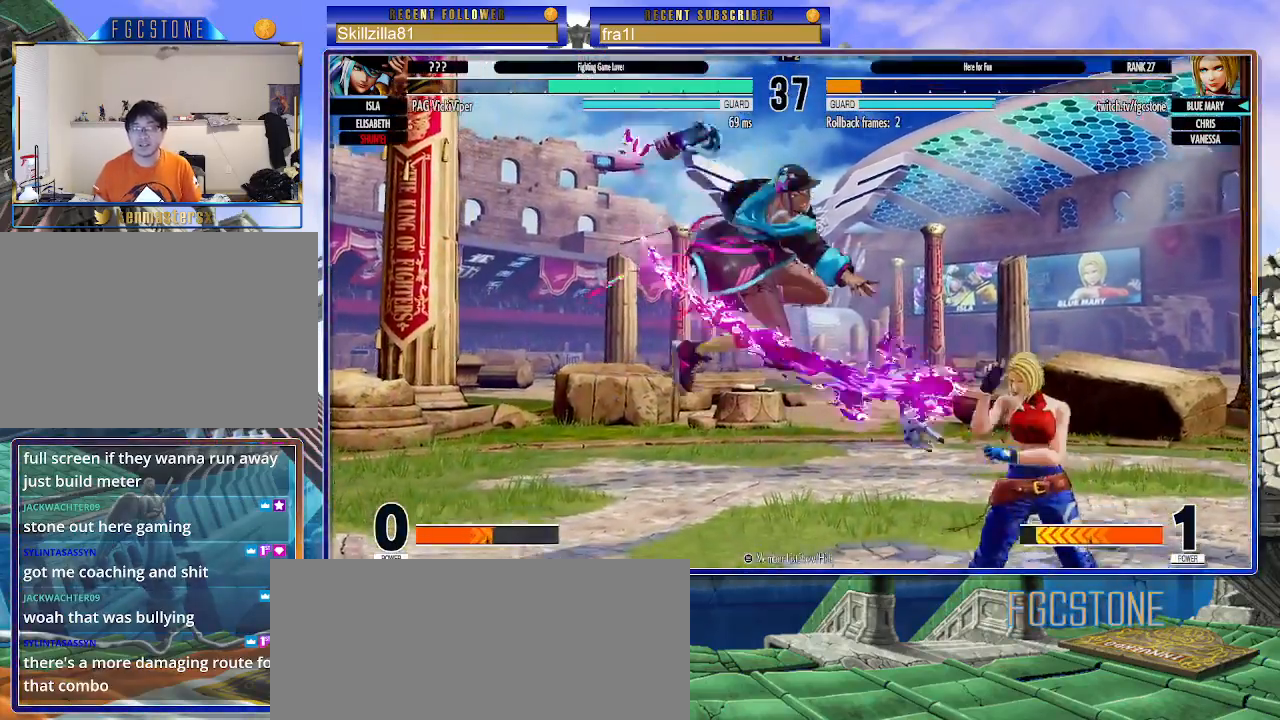
{"buttons": [], "left_stick": "down-right", "events": [[67, "CROSS", "down"], [67, "left_stick", "down-right"], [183, "CROSS", "up"]]}
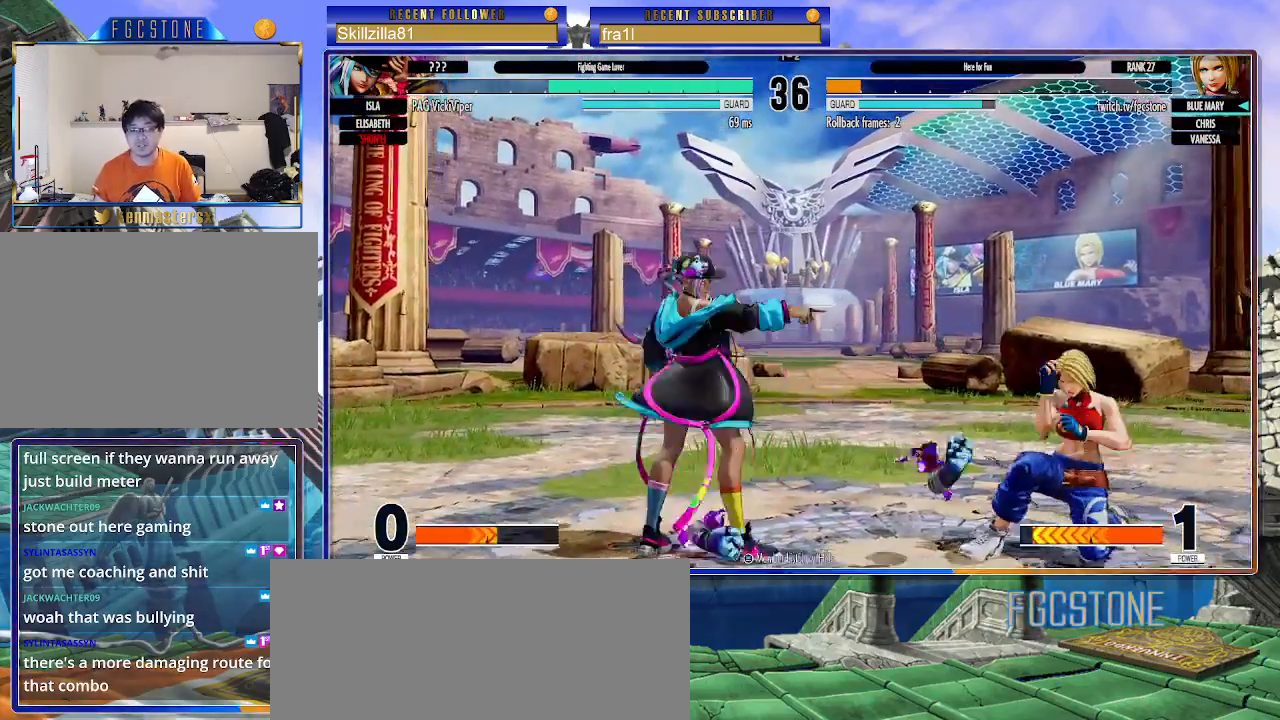
{"buttons": [], "left_stick": "down-right", "events": []}
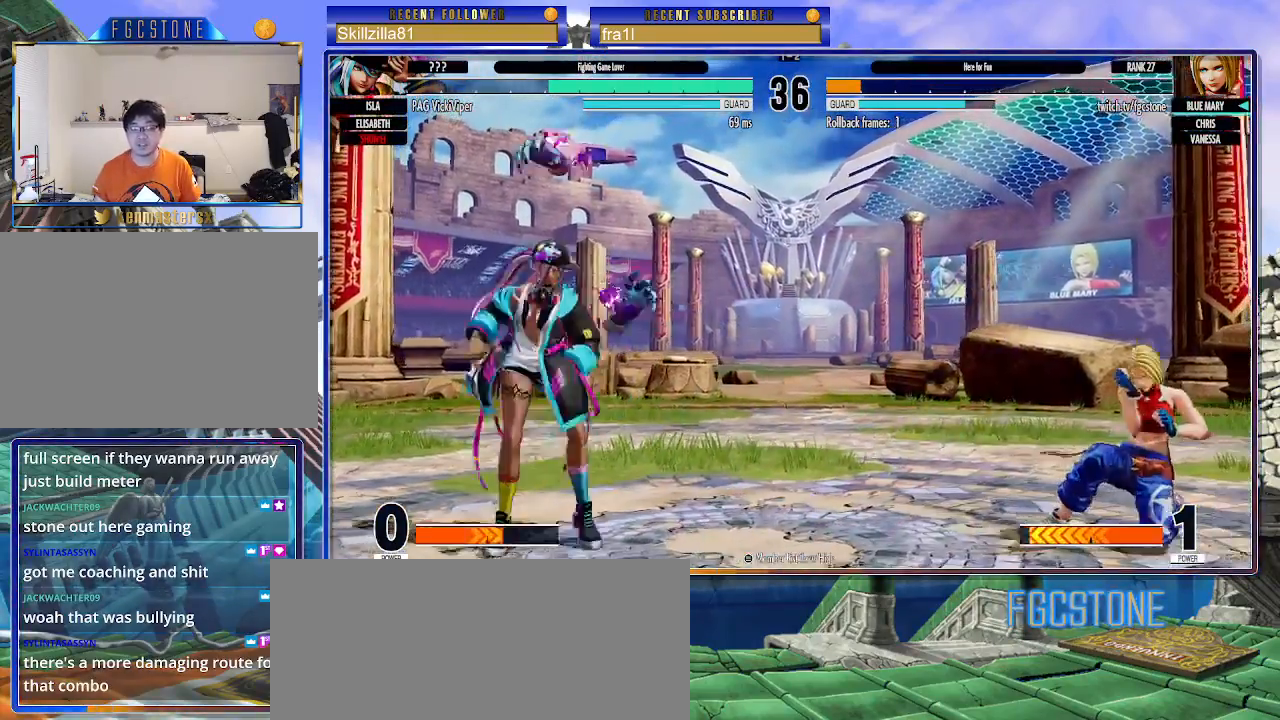
{"buttons": [], "left_stick": "down-right", "events": [[67, "left_stick", "right"], [283, "left_stick", "down-right"]]}
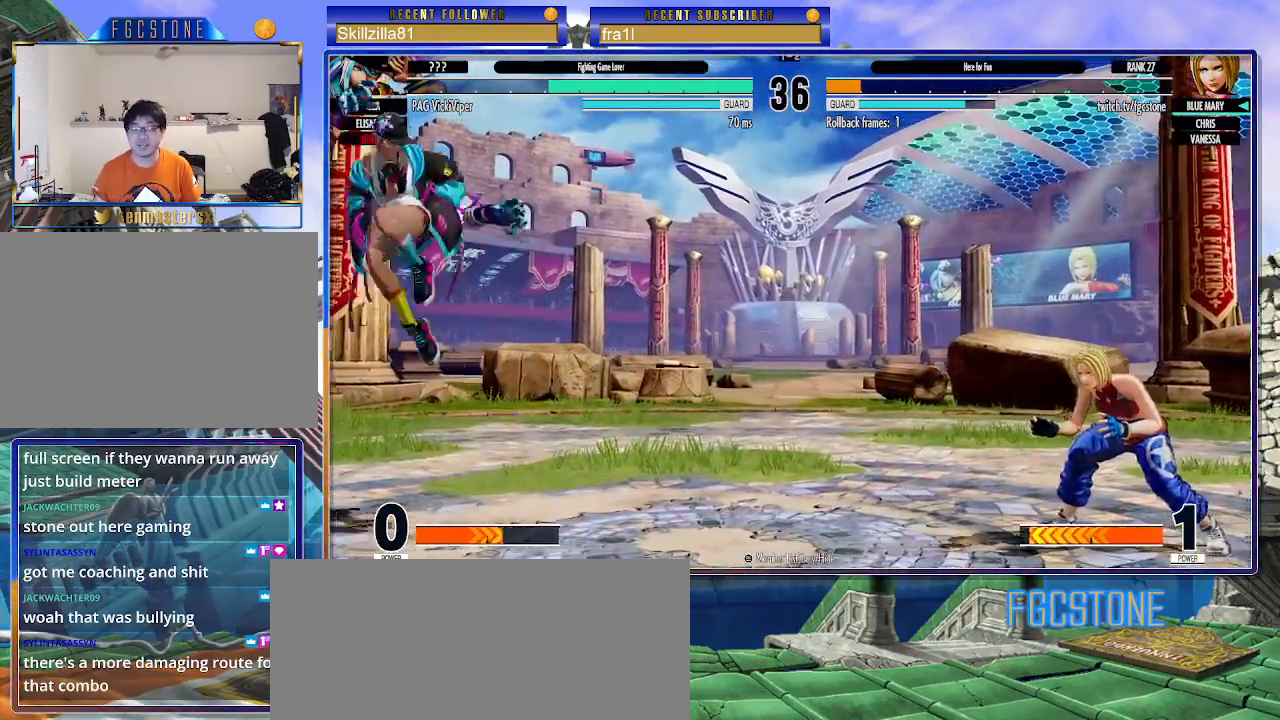
{"buttons": [], "left_stick": "up-left", "events": [[200, "left_stick", "center"], [300, "left_stick", "down-right"], [383, "left_stick", "up-left"]]}
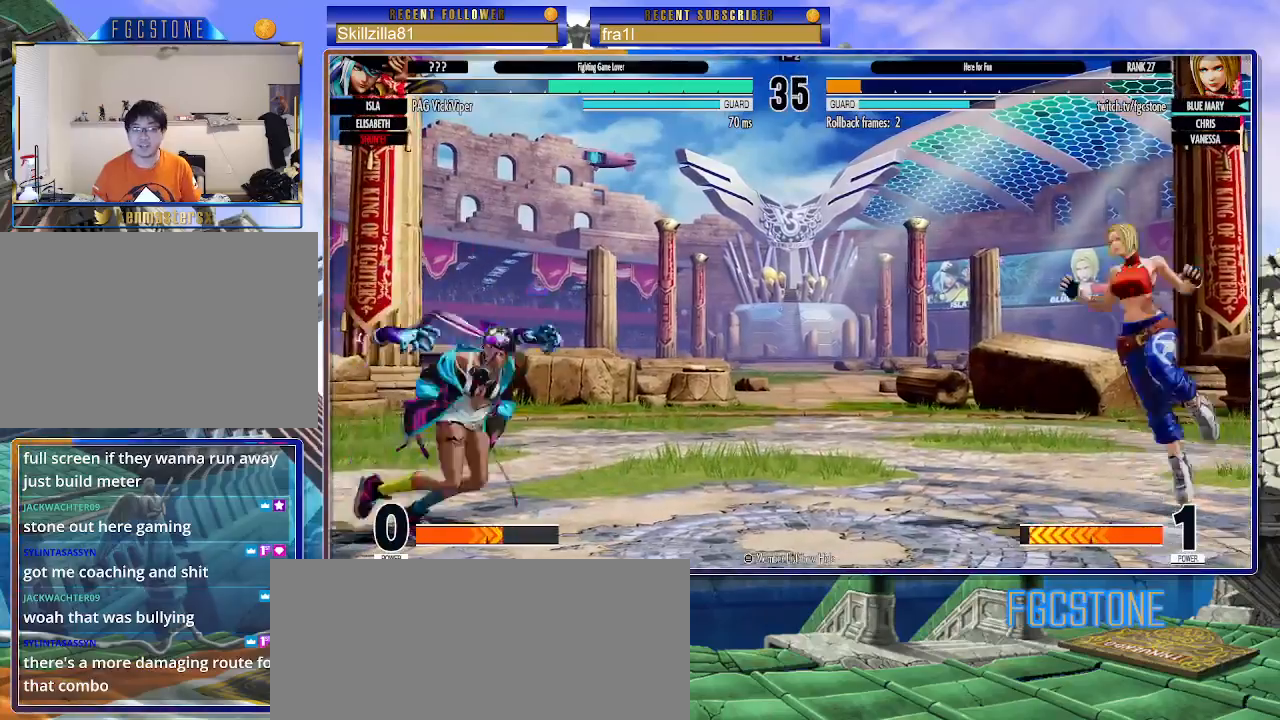
{"buttons": [], "left_stick": "down-right", "events": [[83, "CIRCLE", "down"], [83, "TRIANGLE", "down"], [167, "left_stick", "center"], [217, "CIRCLE", "up"], [217, "TRIANGLE", "up"], [333, "left_stick", "down-right"]]}
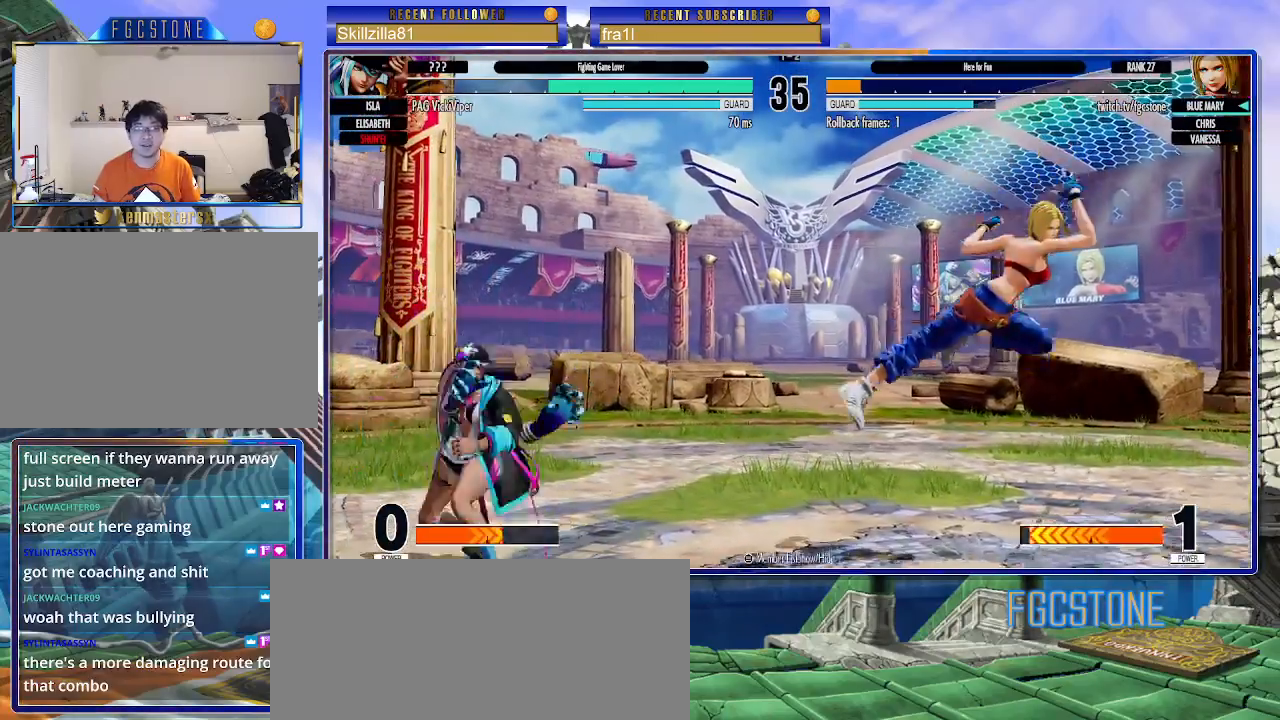
{"buttons": [], "left_stick": "down-right", "events": []}
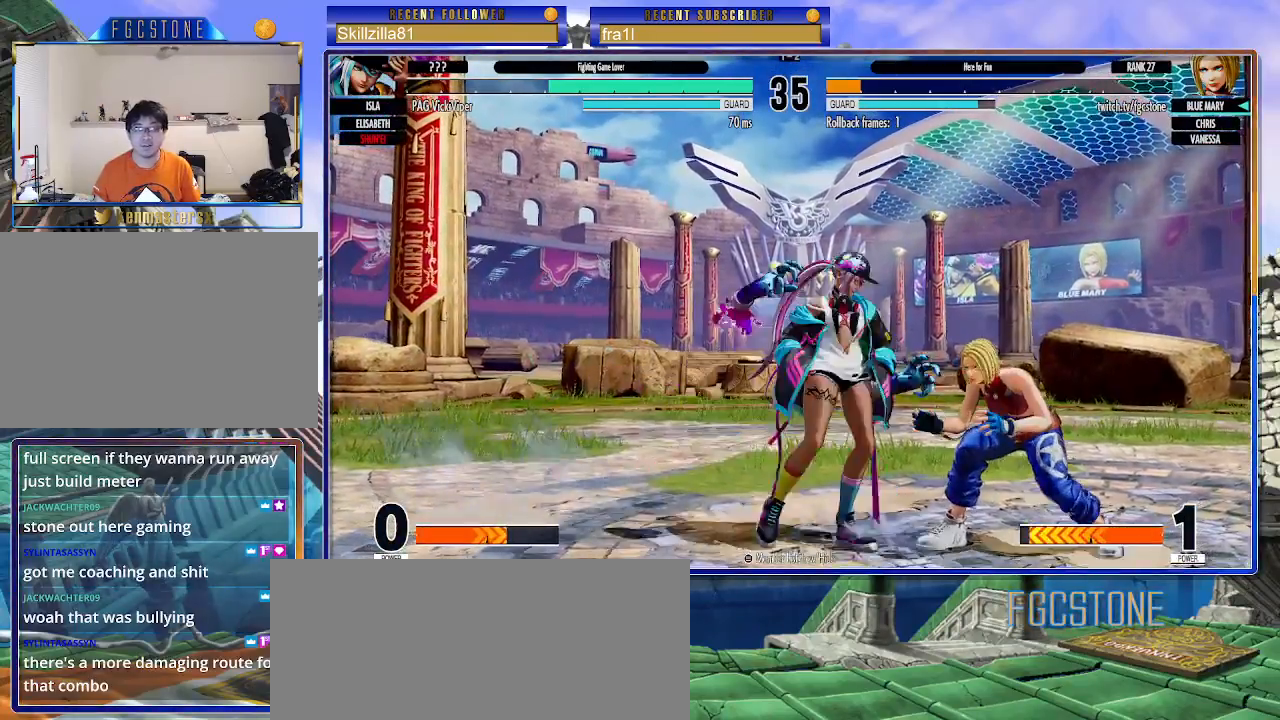
{"buttons": ["CROSS"], "left_stick": "down-right", "events": [[117, "CROSS", "down"], [250, "CROSS", "up"], [450, "CROSS", "down"]]}
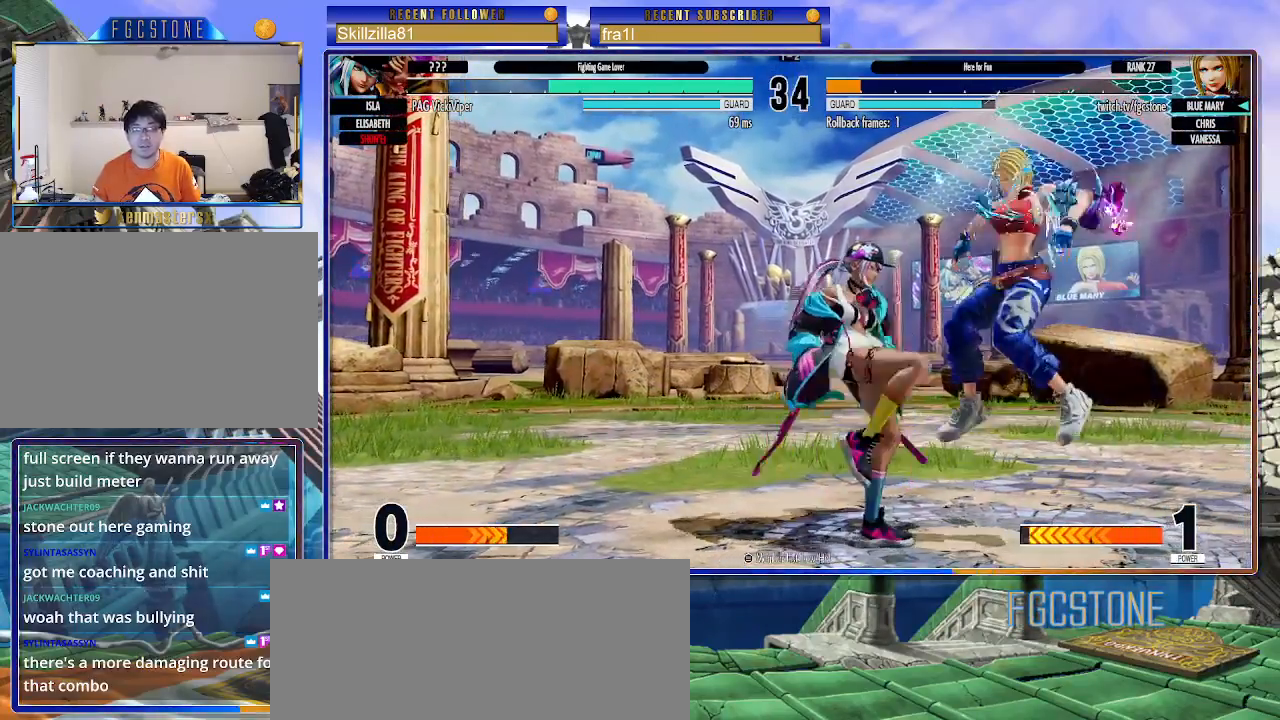
{"buttons": ["CROSS", "SQUARE"], "left_stick": "right", "events": [[33, "CROSS", "up"], [250, "CROSS", "down"], [250, "SQUARE", "down"], [333, "CROSS", "up"], [333, "SQUARE", "up"], [383, "CROSS", "down"], [383, "SQUARE", "down"], [500, "left_stick", "right"]]}
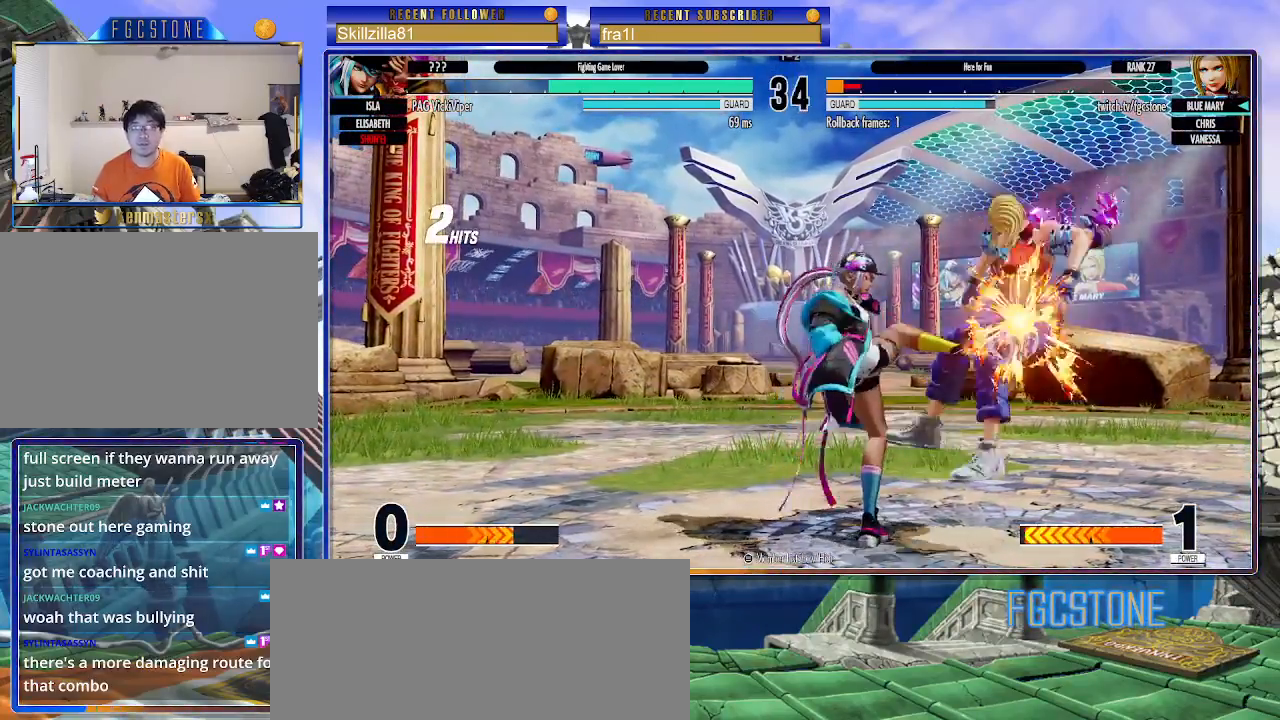
{"buttons": [], "left_stick": "right", "events": [[17, "CROSS", "up"], [17, "SQUARE", "up"]]}
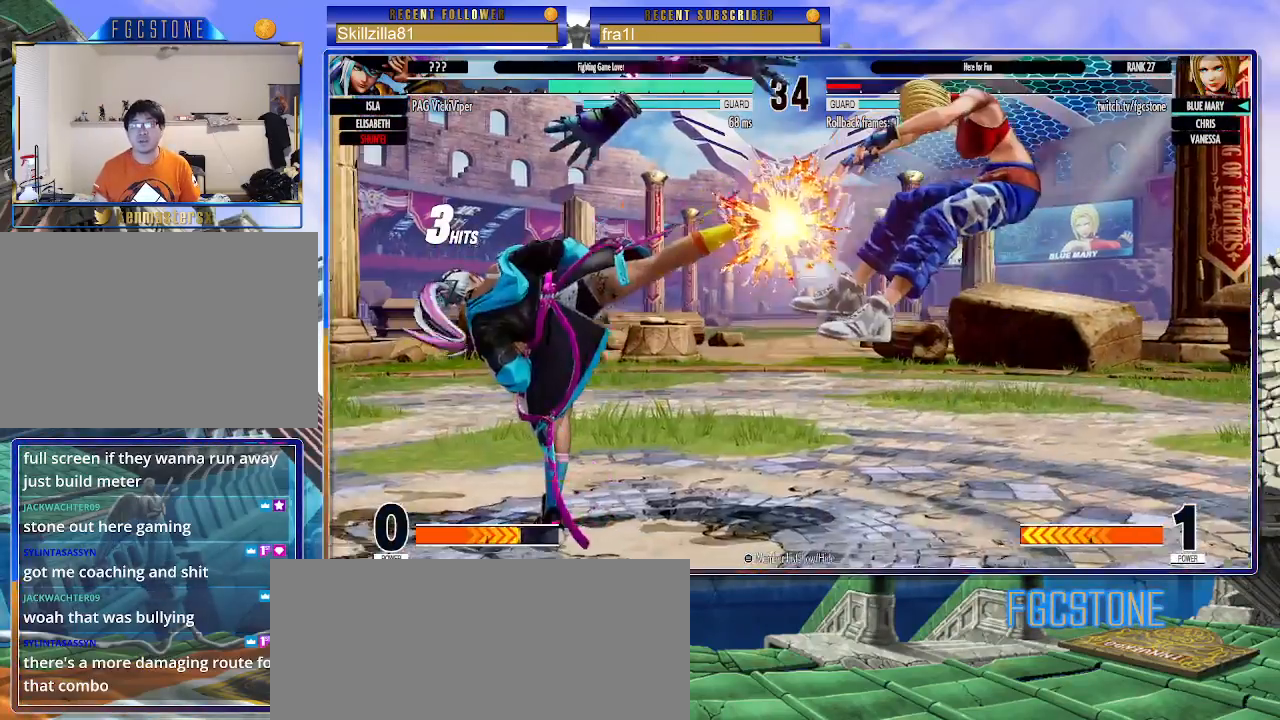
{"buttons": [], "left_stick": "center", "events": [[483, "left_stick", "center"]]}